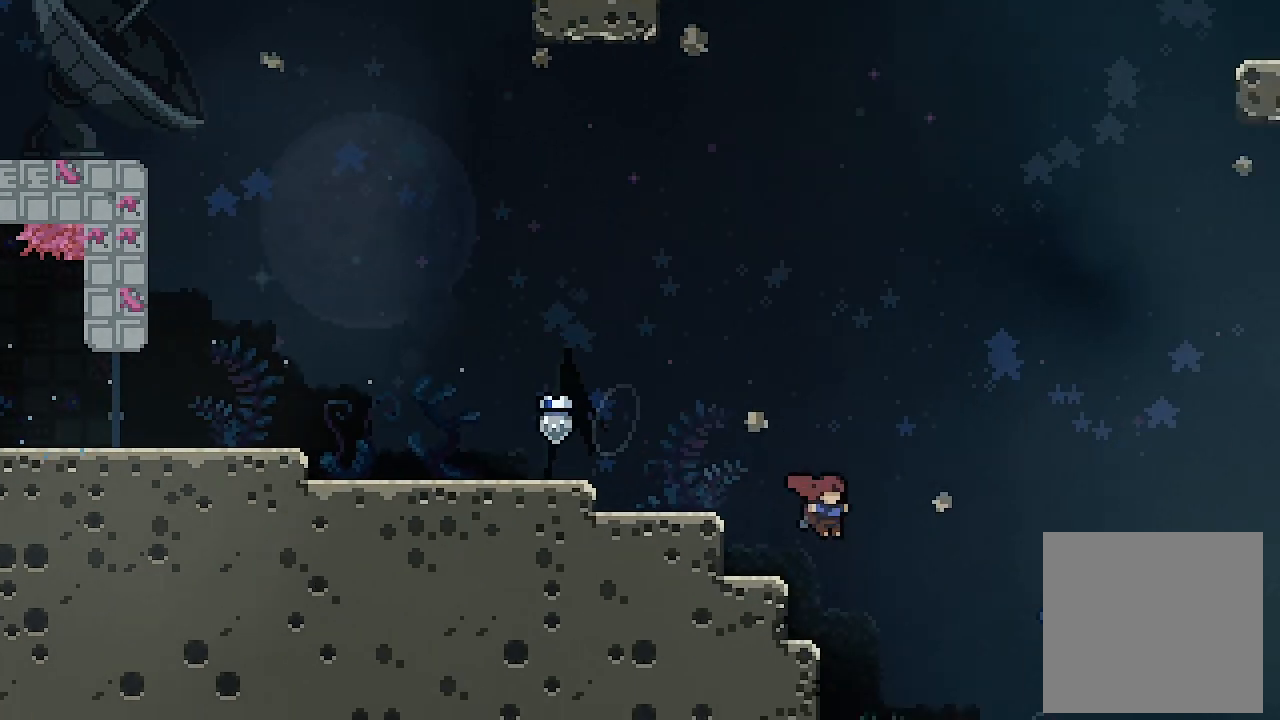
Gameplay with a controller (Xbox layout); each line is a JSON object with the inputs held at the frame after it. "events" lists button and stick changes between this image and that frame as [ms after this image, input, new state], when the widget could be followed in between. Not read: right_stick.
{"buttons": ["L2"], "left_stick": "center", "events": [[200, "DPAD_UP", "down"], [233, "L2", "down"], [233, "X", "down"], [300, "DPAD_RIGHT", "up"], [367, "X", "up"], [500, "DPAD_UP", "up"]]}
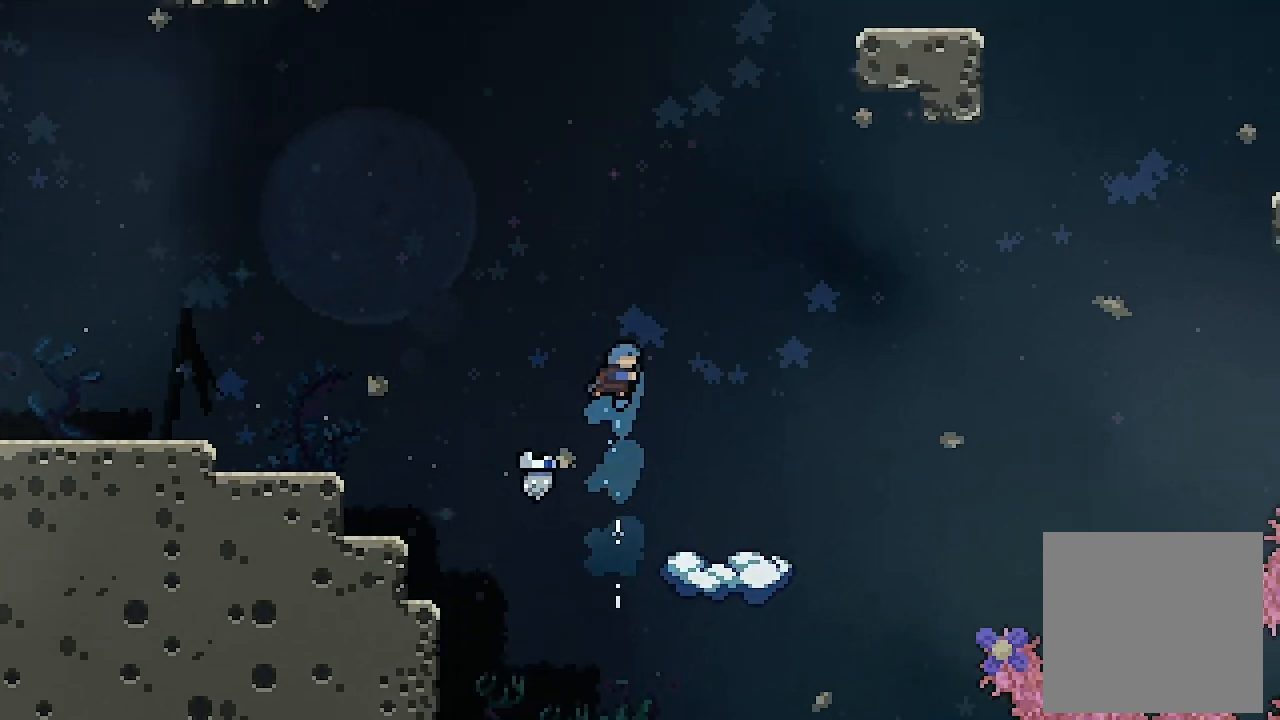
{"buttons": ["L2"], "left_stick": "center", "events": [[133, "DPAD_RIGHT", "down"], [400, "DPAD_RIGHT", "up"]]}
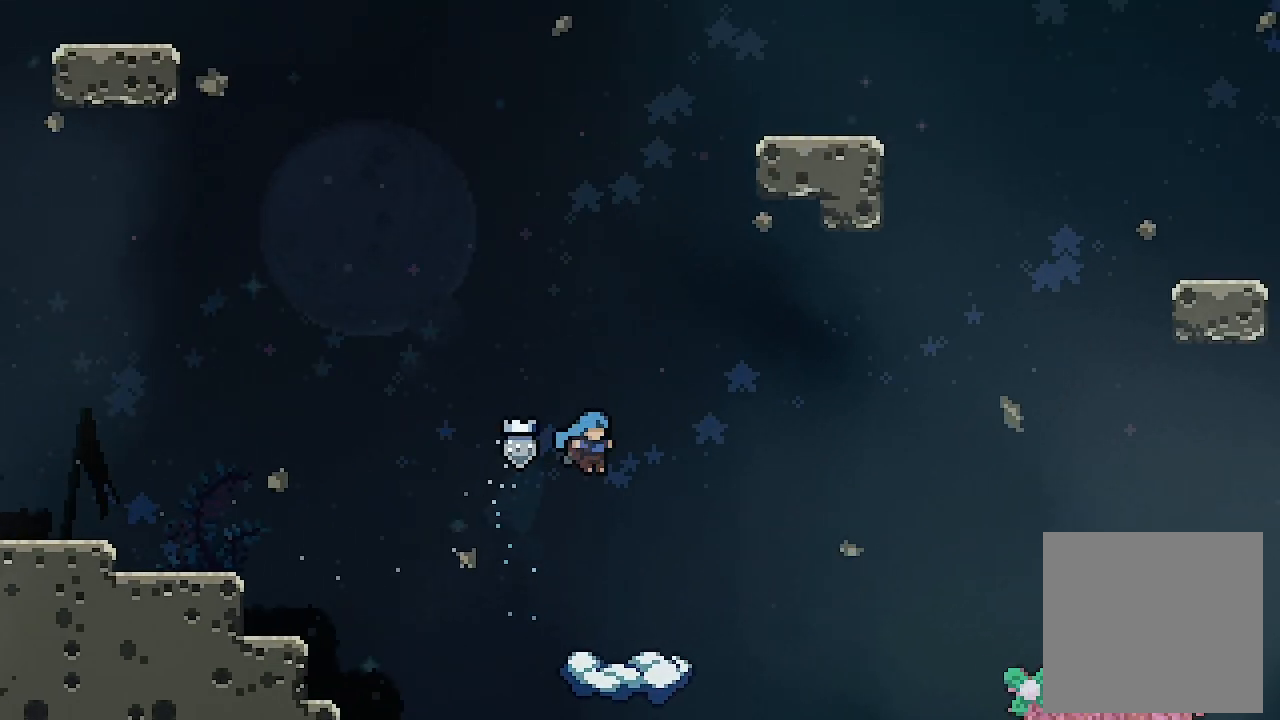
{"buttons": ["L2"], "left_stick": "center", "events": []}
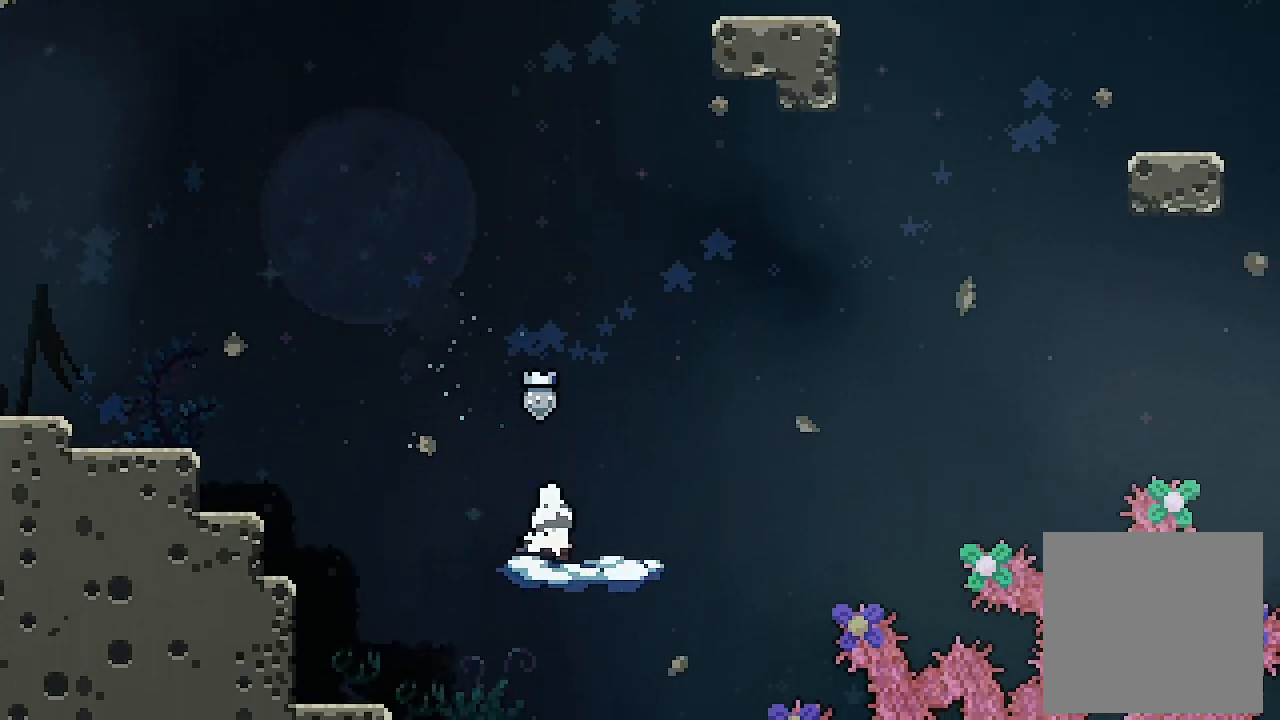
{"buttons": ["A", "L2", "DPAD_RIGHT"], "left_stick": "center", "events": [[267, "DPAD_DOWN", "down"], [267, "DPAD_RIGHT", "down"], [267, "X", "down"], [400, "X", "up"], [433, "A", "down"], [433, "DPAD_DOWN", "up"]]}
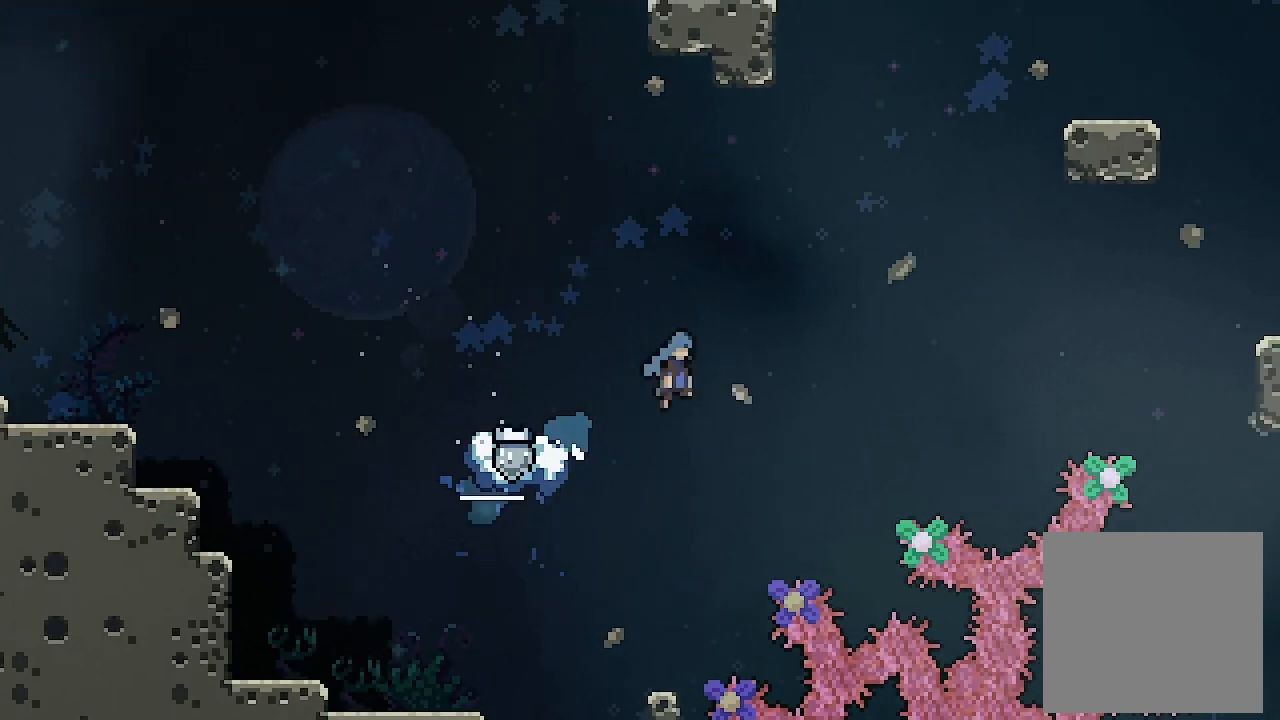
{"buttons": ["A", "L2", "DPAD_RIGHT"], "left_stick": "center", "events": []}
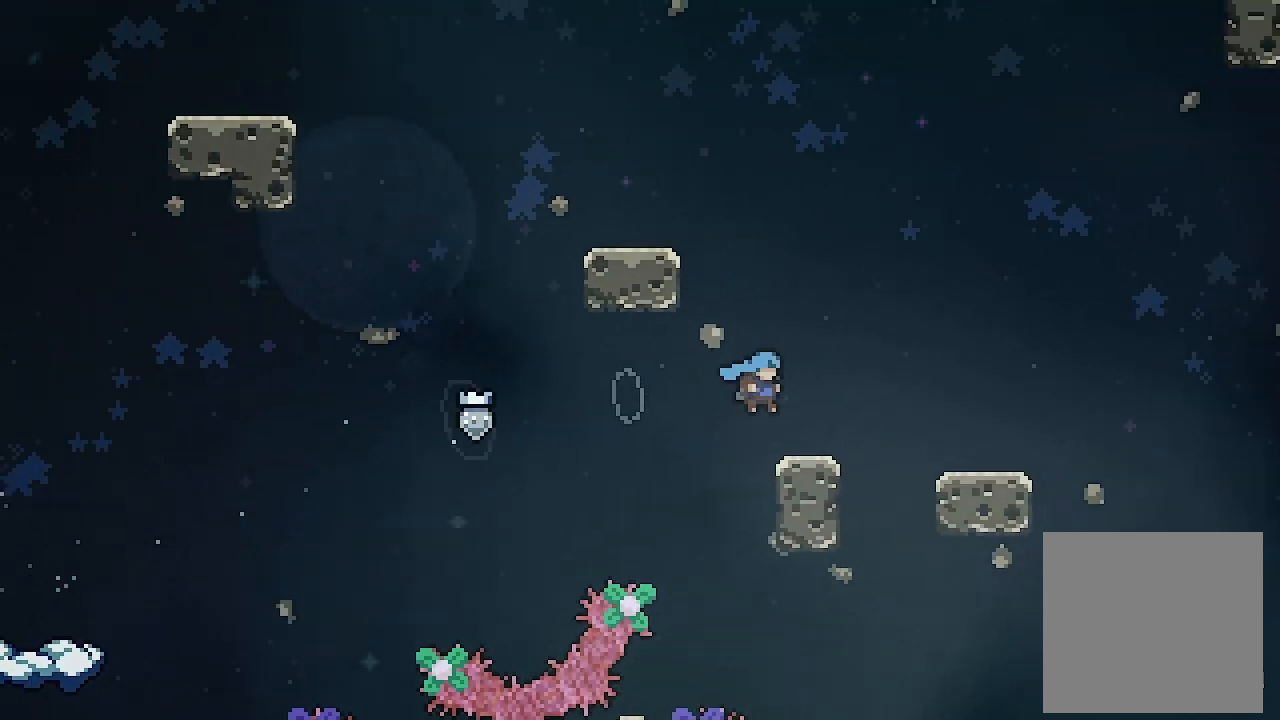
{"buttons": ["A", "L2", "DPAD_RIGHT"], "left_stick": "center", "events": [[33, "A", "up"], [267, "A", "down"]]}
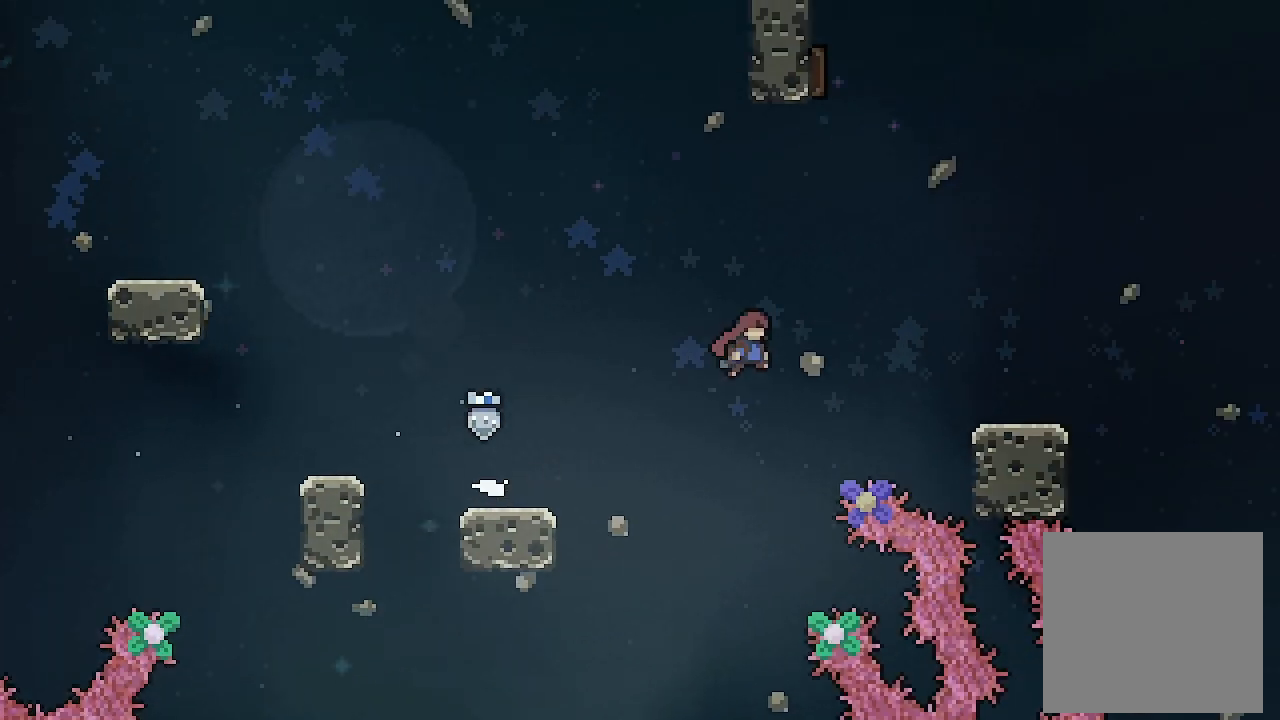
{"buttons": ["A", "L2", "DPAD_RIGHT"], "left_stick": "center", "events": []}
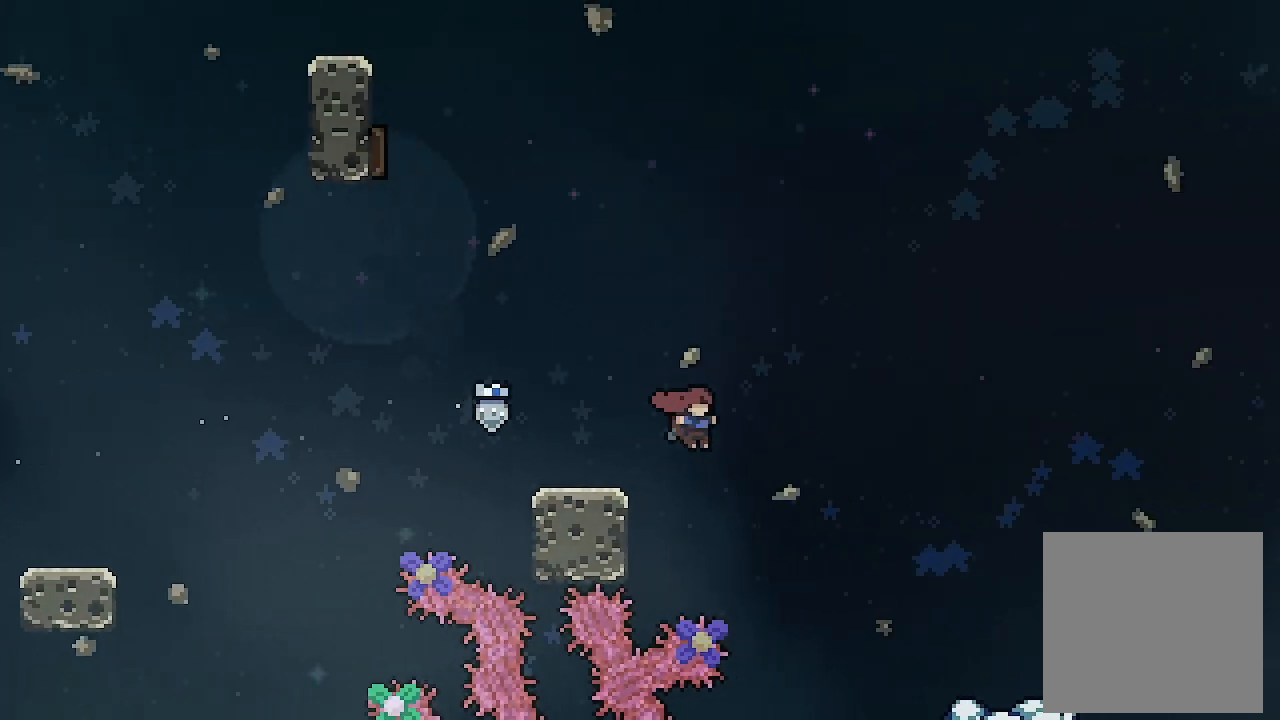
{"buttons": ["L2"], "left_stick": "center", "events": [[400, "A", "up"], [500, "DPAD_RIGHT", "up"]]}
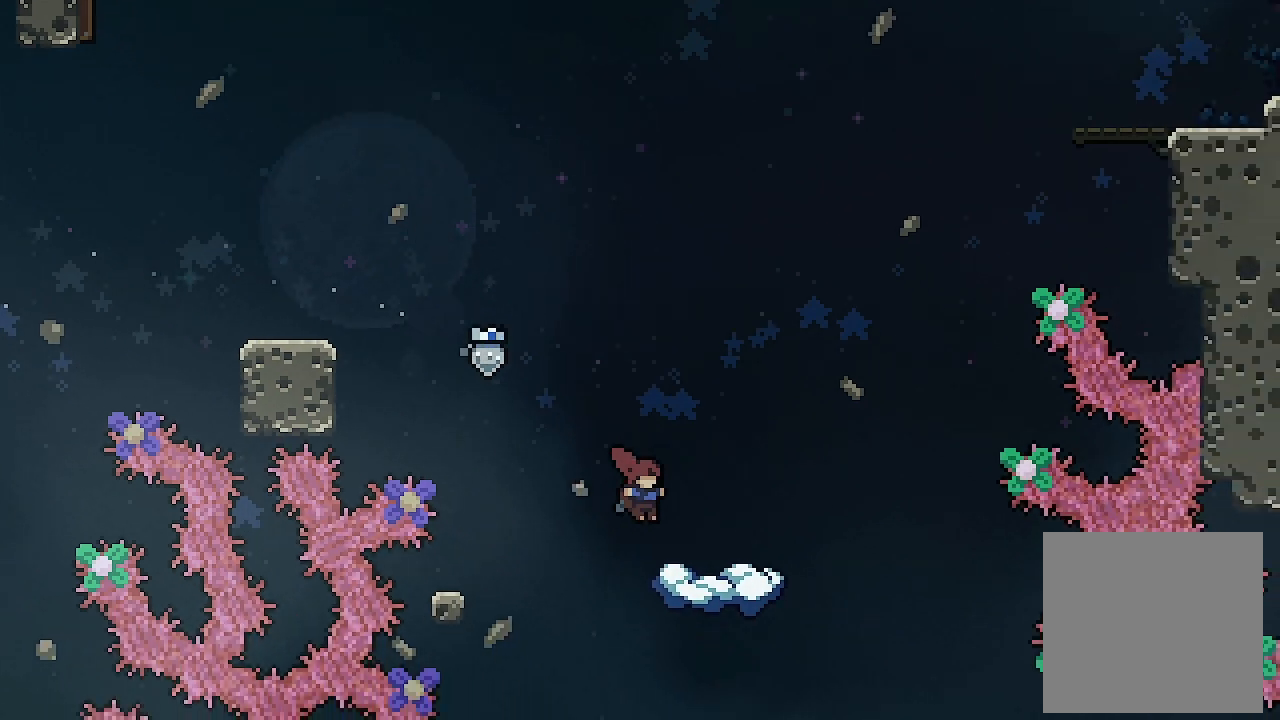
{"buttons": ["A", "L2", "DPAD_RIGHT"], "left_stick": "center", "events": [[367, "DPAD_RIGHT", "down"], [467, "A", "down"]]}
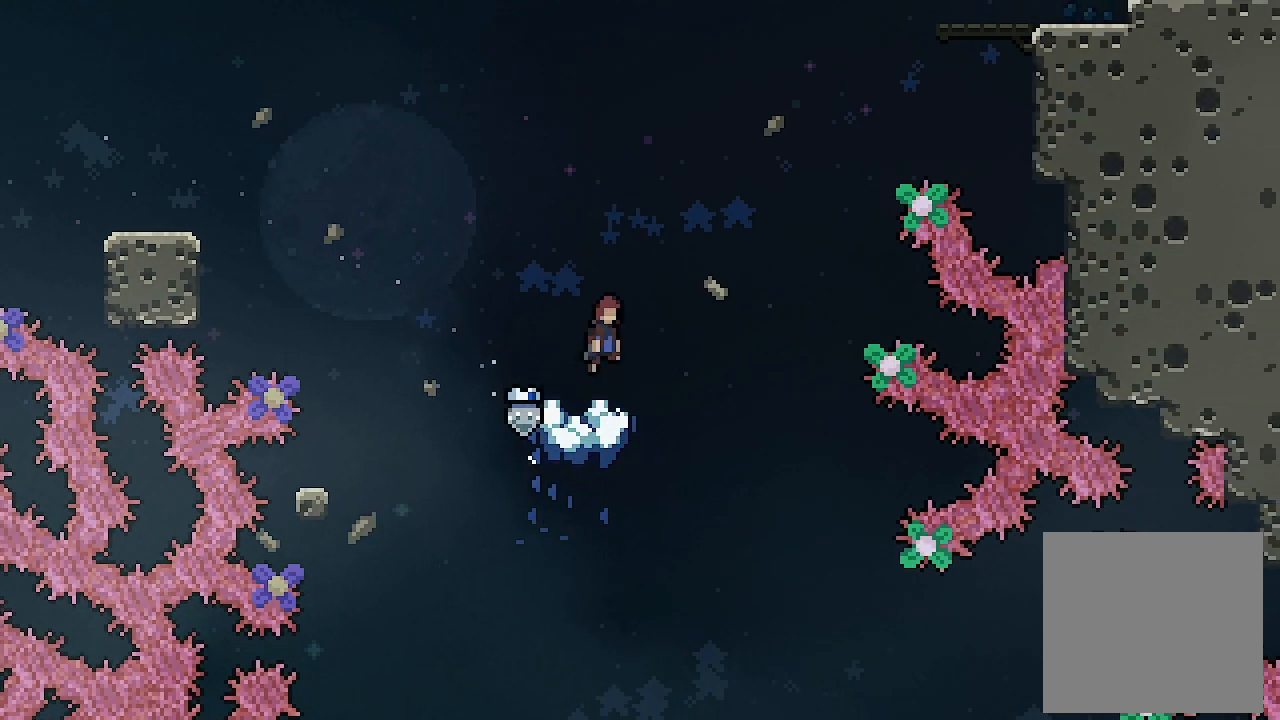
{"buttons": ["X", "L2", "DPAD_RIGHT"], "left_stick": "center", "events": [[500, "A", "up"], [500, "X", "down"]]}
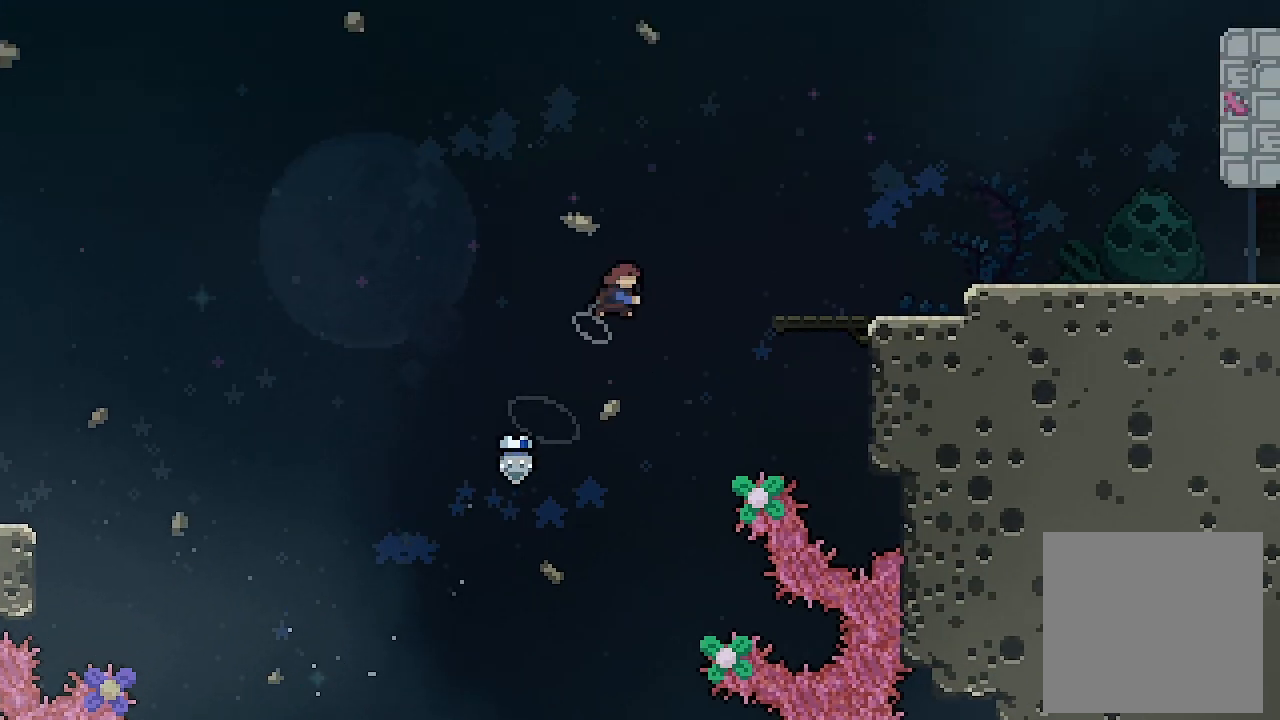
{"buttons": ["A", "L2", "DPAD_RIGHT"], "left_stick": "center", "events": [[133, "X", "up"], [300, "A", "down"]]}
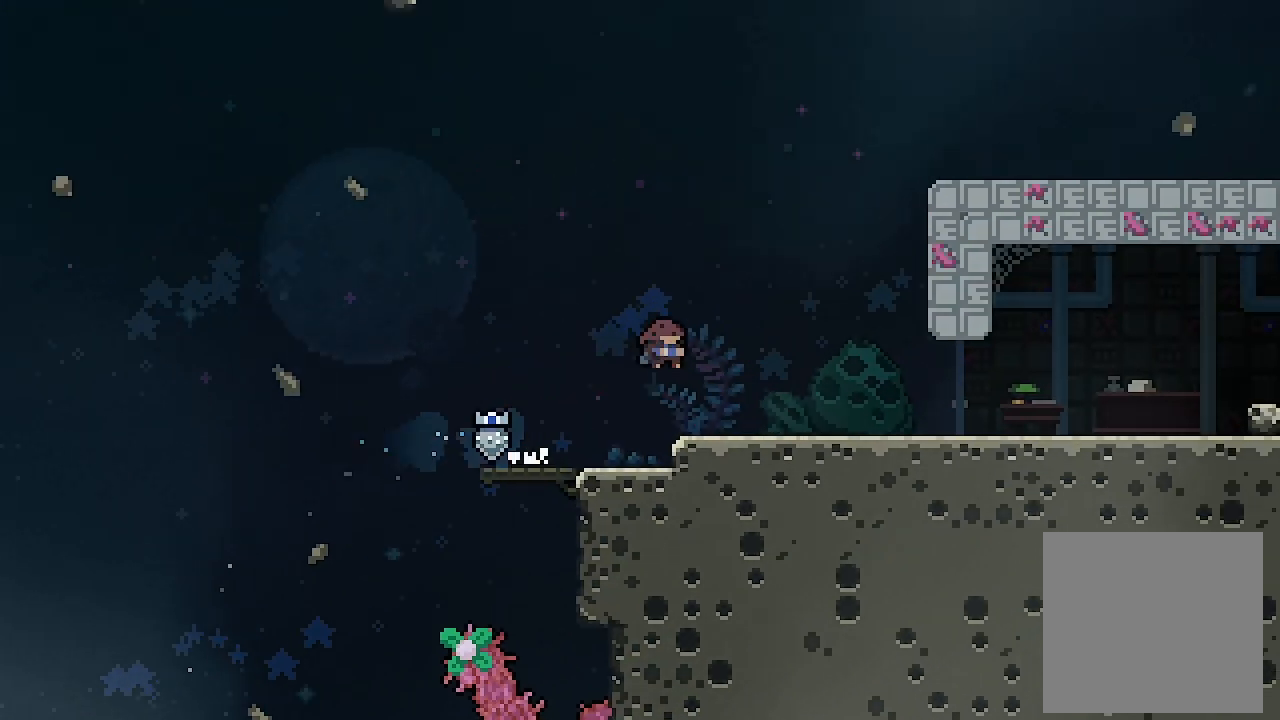
{"buttons": ["A", "L2", "DPAD_DOWN", "DPAD_RIGHT"], "left_stick": "center", "events": [[33, "A", "up"], [33, "DPAD_DOWN", "down"], [33, "X", "down"], [133, "X", "up"], [233, "A", "down"], [333, "A", "up"], [333, "X", "down"], [500, "A", "down"], [500, "X", "up"]]}
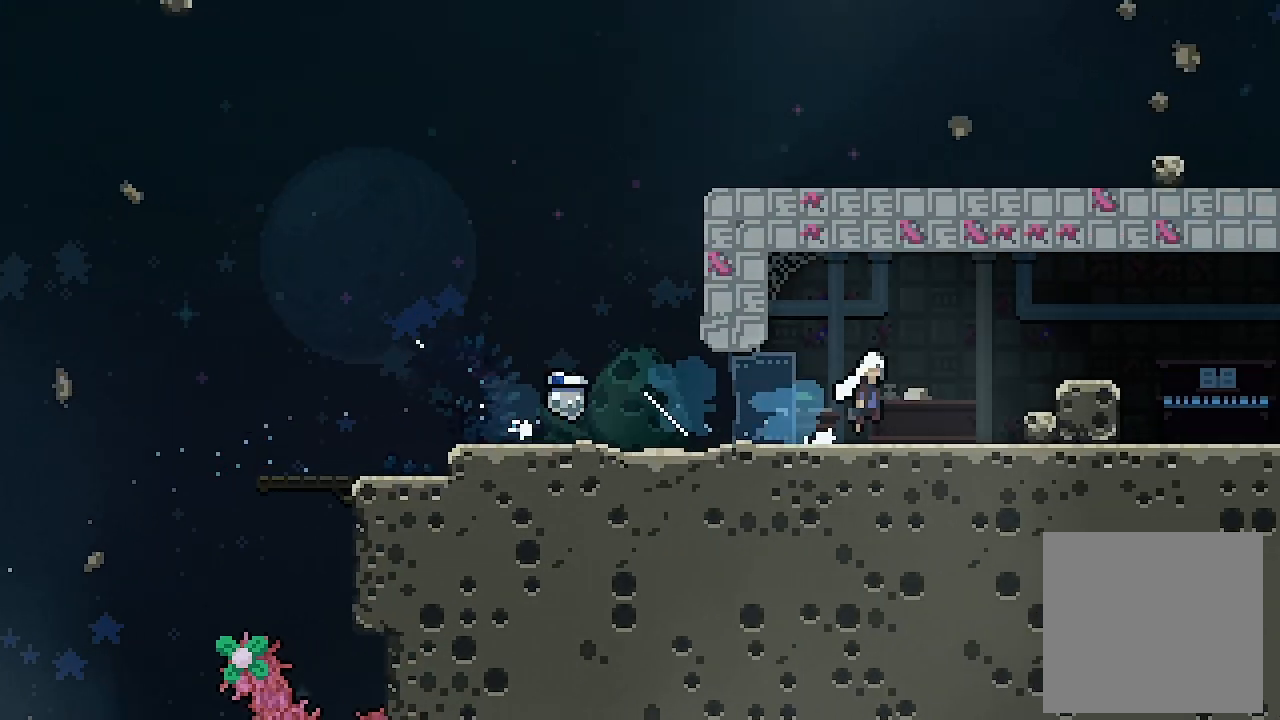
{"buttons": ["L2", "DPAD_RIGHT"], "left_stick": "center", "events": [[100, "DPAD_DOWN", "up"], [100, "L2", "up"], [167, "DPAD_RIGHT", "up"], [200, "DPAD_RIGHT", "down"], [400, "L2", "down"], [400, "X", "down"], [467, "A", "up"], [467, "X", "up"]]}
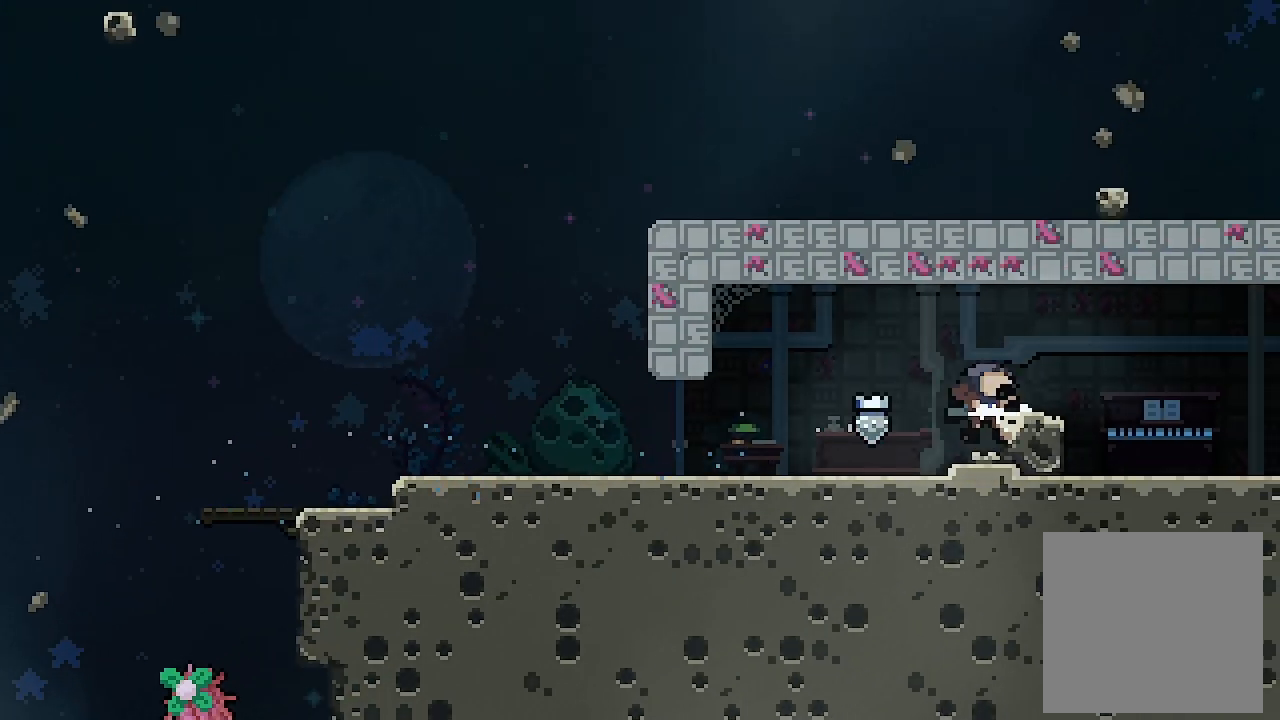
{"buttons": ["L2", "DPAD_DOWN", "DPAD_RIGHT"], "left_stick": "center", "events": [[67, "A", "down"], [200, "A", "up"], [433, "DPAD_DOWN", "down"]]}
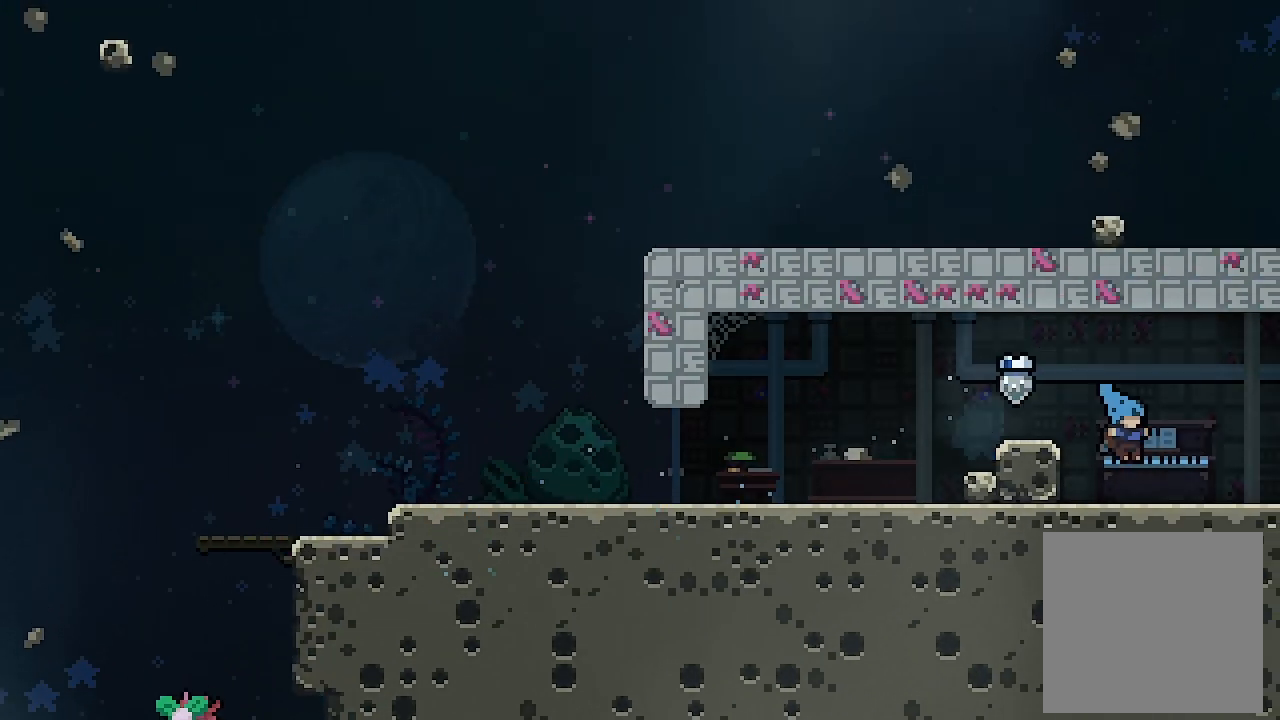
{"buttons": ["L2", "DPAD_RIGHT"], "left_stick": "center", "events": [[133, "A", "down"], [133, "X", "down"], [233, "A", "up"], [233, "DPAD_DOWN", "up"], [233, "X", "up"]]}
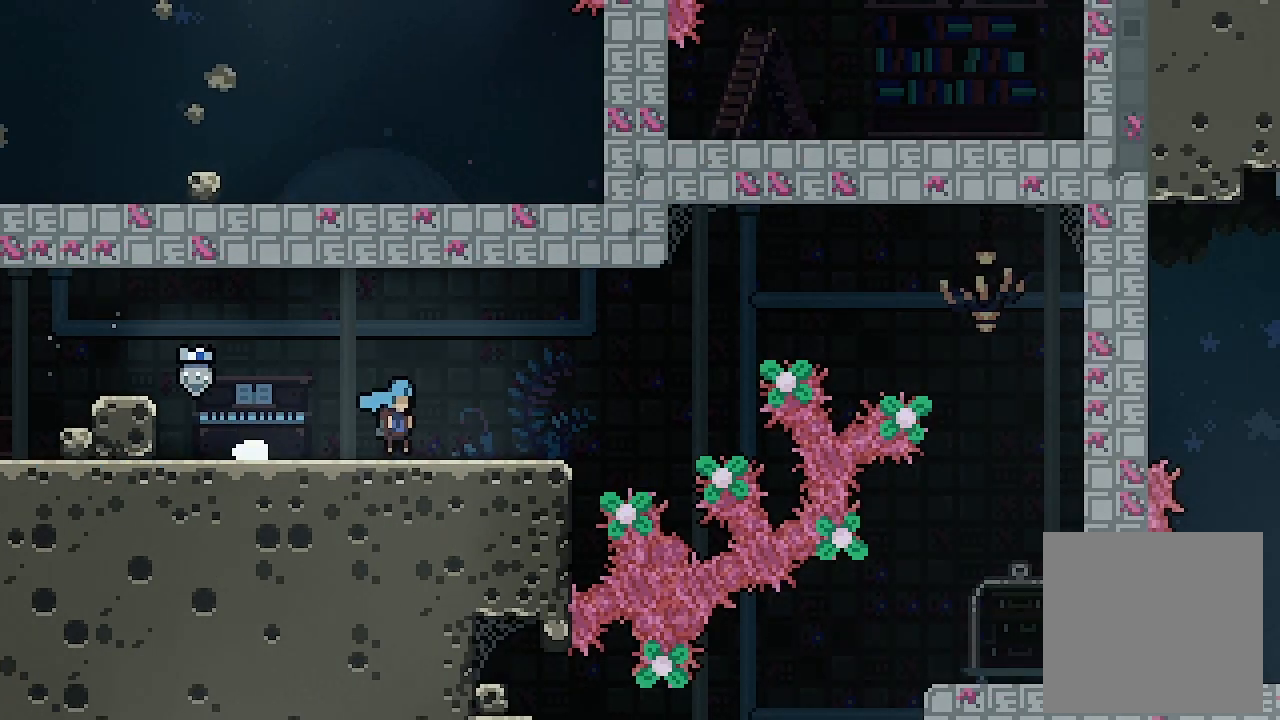
{"buttons": ["A", "DPAD_RIGHT"], "left_stick": "center", "events": [[333, "DPAD_RIGHT", "up"], [367, "L2", "up"], [467, "A", "down"], [467, "DPAD_RIGHT", "down"]]}
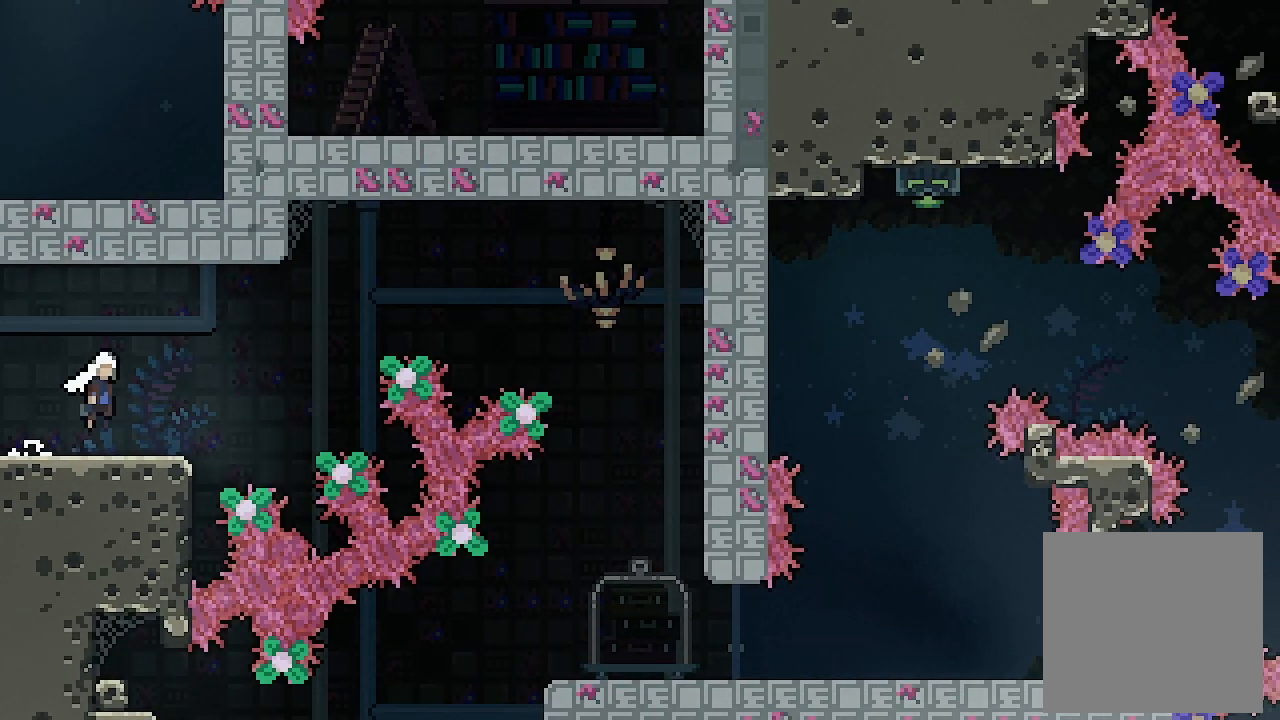
{"buttons": ["DPAD_RIGHT"], "left_stick": "center", "events": [[133, "DPAD_UP", "down"], [133, "L2", "down"], [200, "X", "down"], [233, "A", "up"], [333, "DPAD_UP", "up"], [333, "X", "up"], [500, "L2", "up"]]}
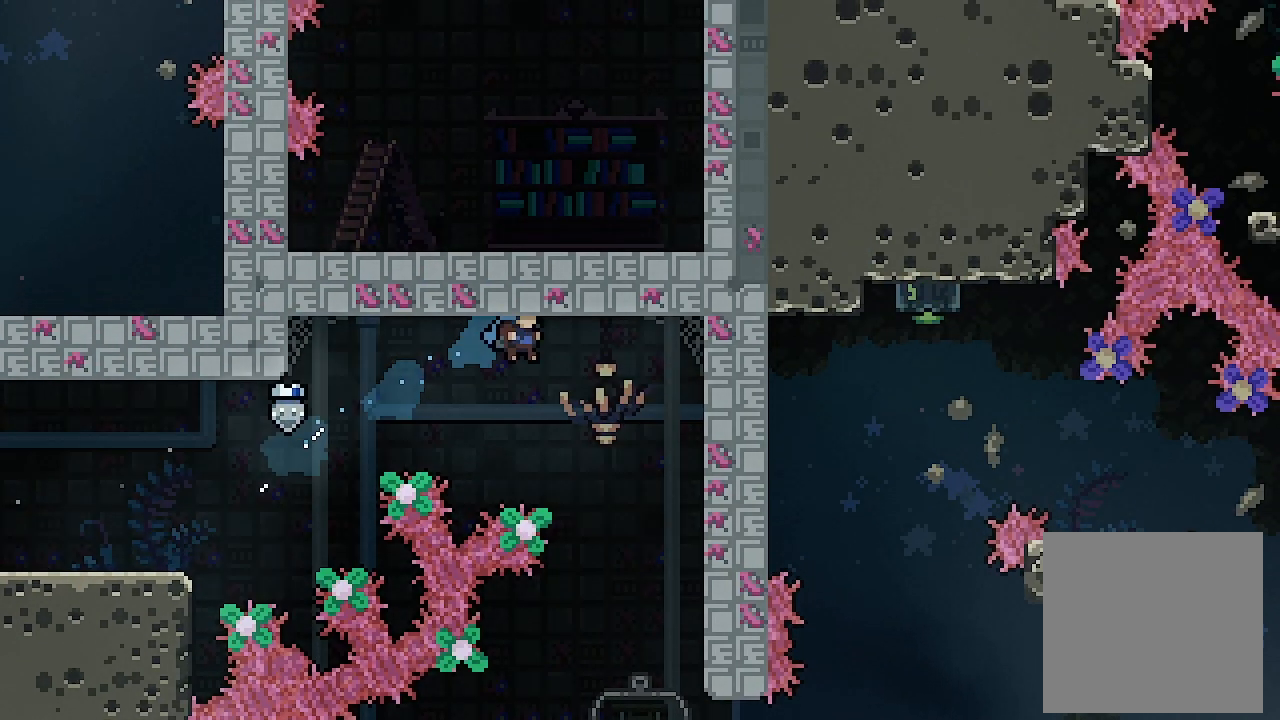
{"buttons": ["L2", "DPAD_RIGHT"], "left_stick": "center", "events": [[33, "DPAD_DOWN", "down"], [267, "DPAD_RIGHT", "up"], [500, "DPAD_DOWN", "up"], [500, "DPAD_RIGHT", "down"], [500, "L2", "down"]]}
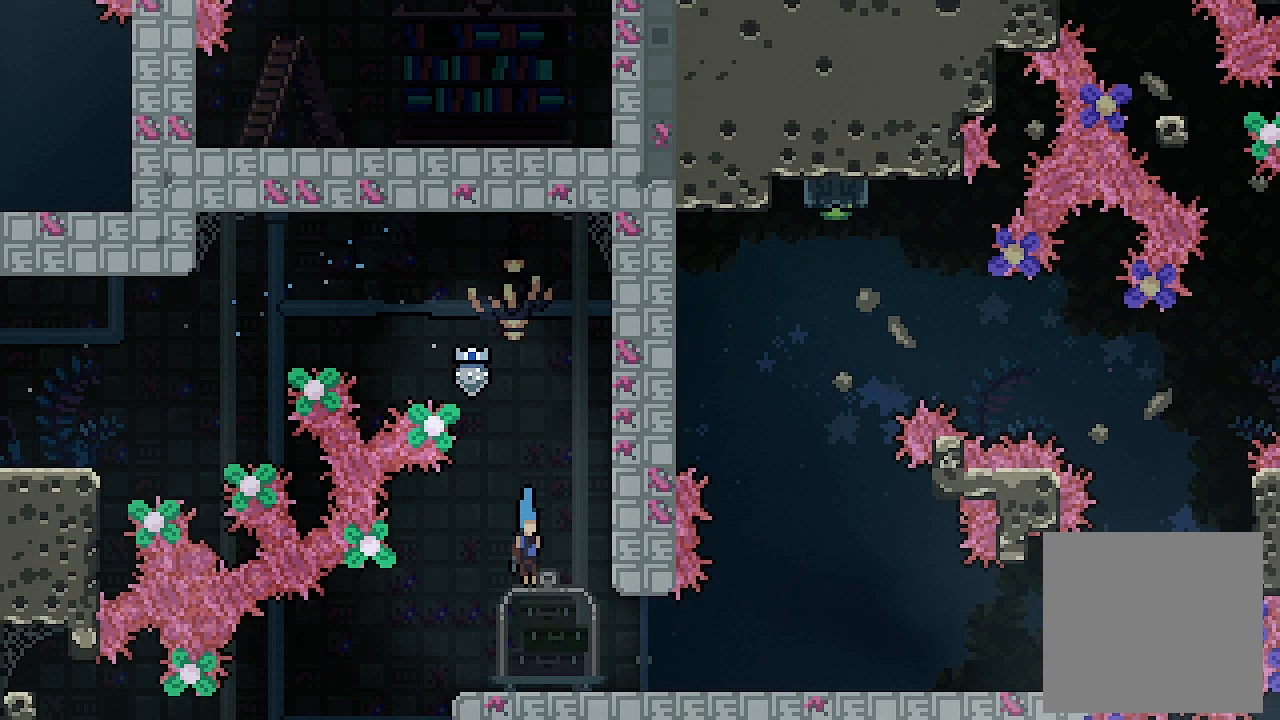
{"buttons": ["L2", "DPAD_RIGHT"], "left_stick": "center", "events": []}
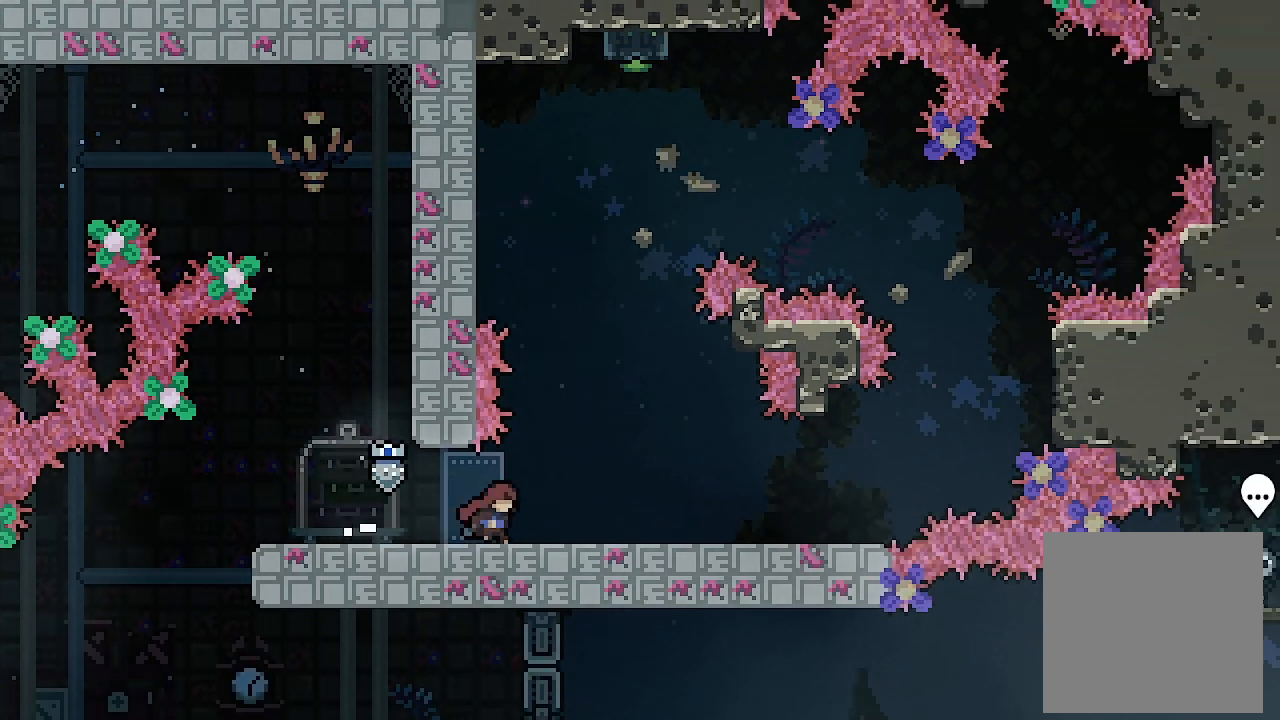
{"buttons": ["A", "L2", "DPAD_RIGHT"], "left_stick": "center", "events": [[267, "X", "down"], [400, "X", "up"], [467, "A", "down"]]}
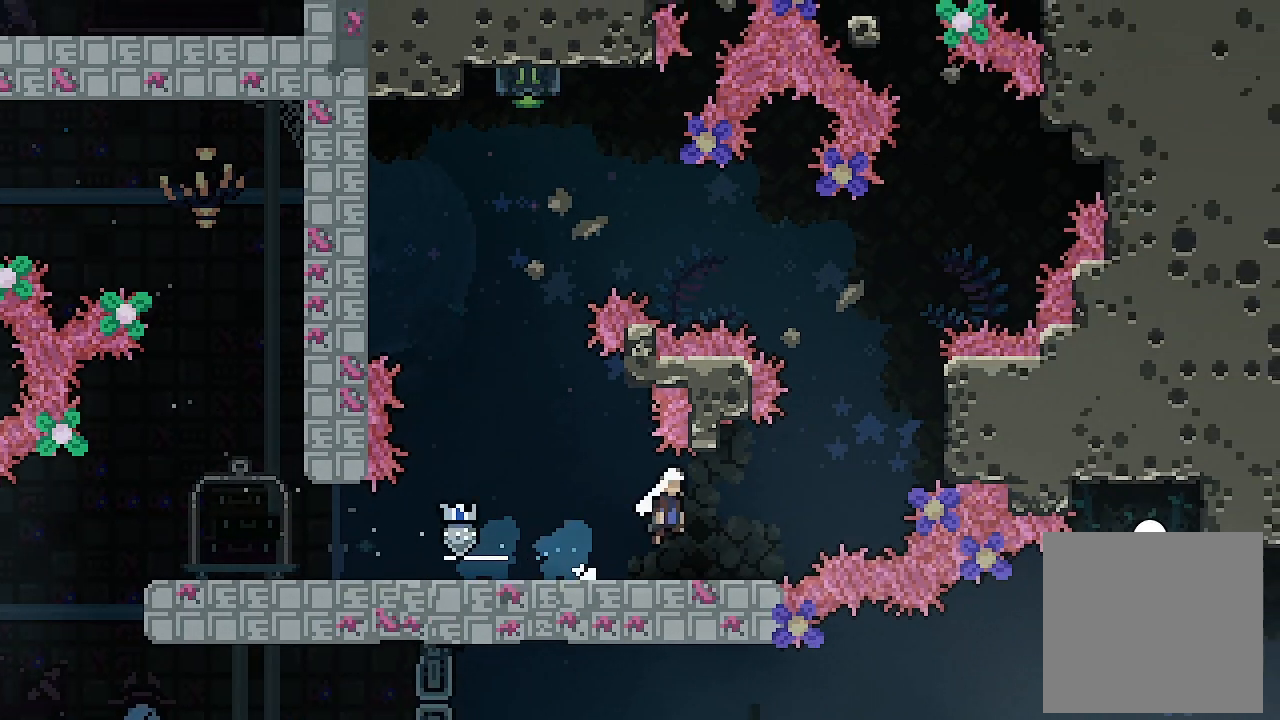
{"buttons": ["A", "L2", "DPAD_LEFT"], "left_stick": "center", "events": [[367, "A", "up"], [367, "DPAD_RIGHT", "up"], [400, "DPAD_LEFT", "down"], [433, "A", "down"]]}
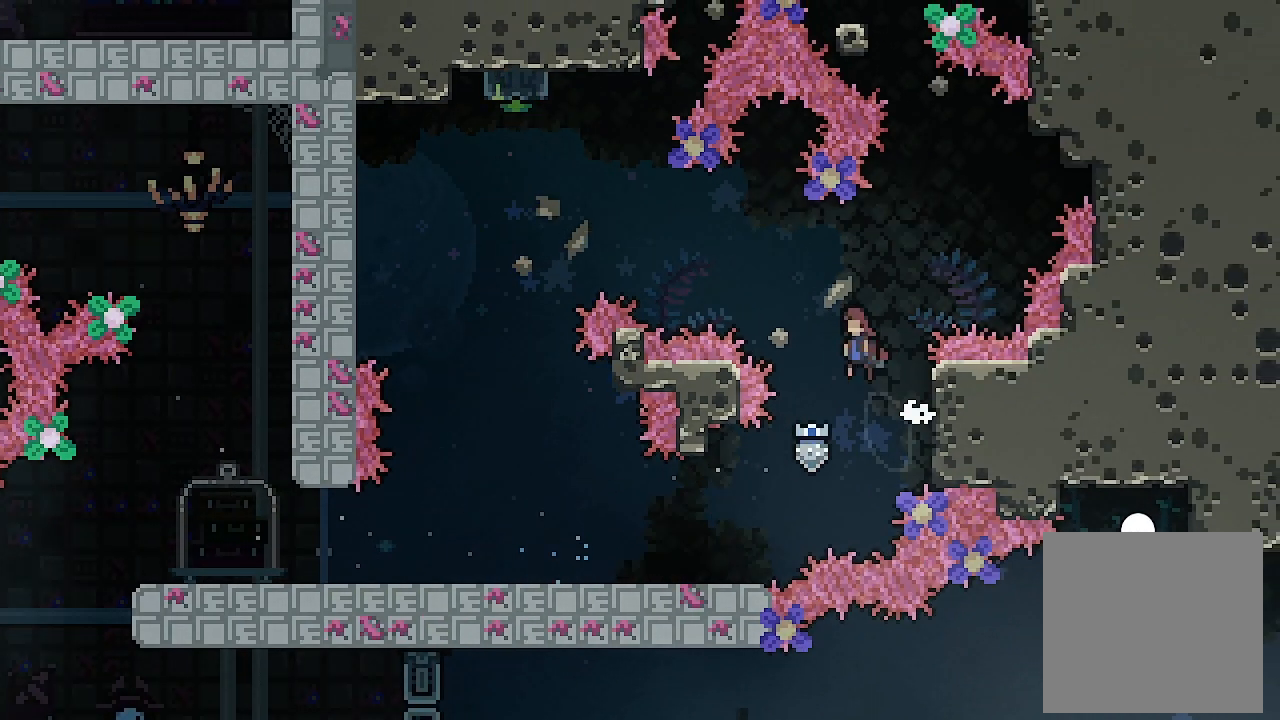
{"buttons": ["A", "X", "DPAD_UP", "DPAD_LEFT"], "left_stick": "center", "events": [[300, "L2", "up"], [367, "DPAD_UP", "down"], [500, "X", "down"]]}
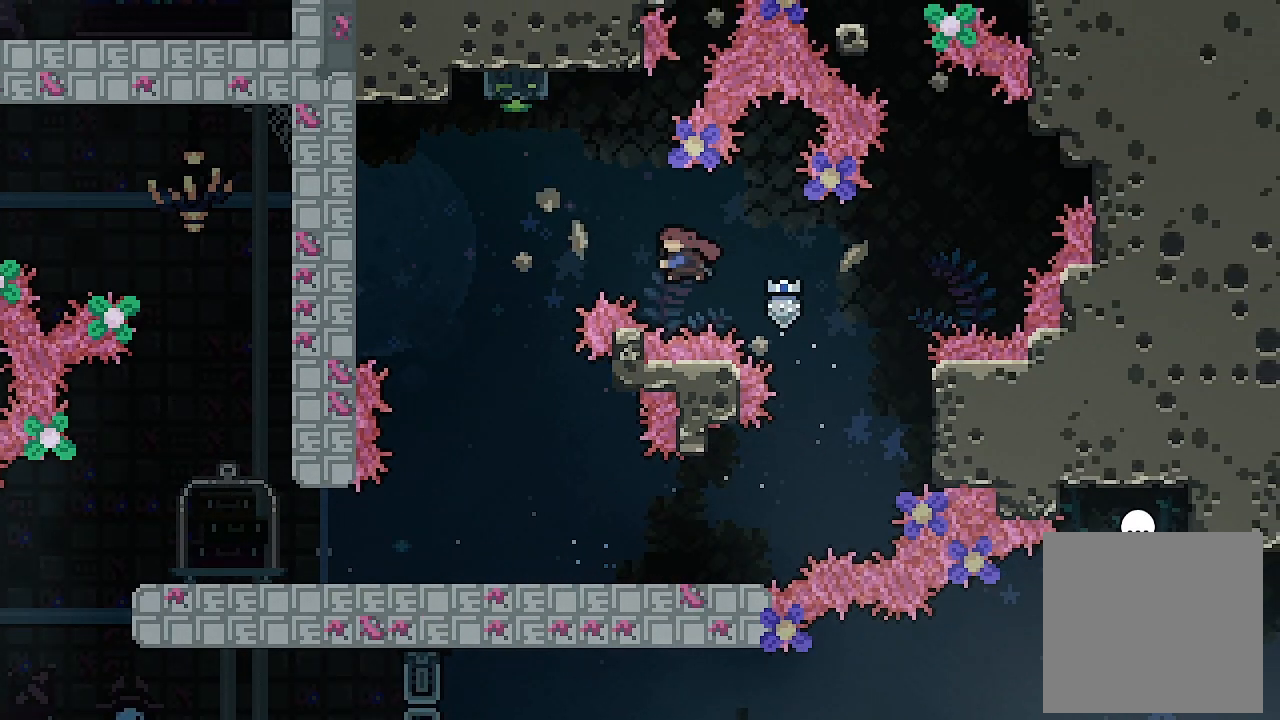
{"buttons": ["DPAD_DOWN"], "left_stick": "center", "events": [[400, "DPAD_UP", "up"], [433, "A", "up"], [433, "DPAD_DOWN", "down"], [433, "DPAD_LEFT", "up"], [433, "X", "up"]]}
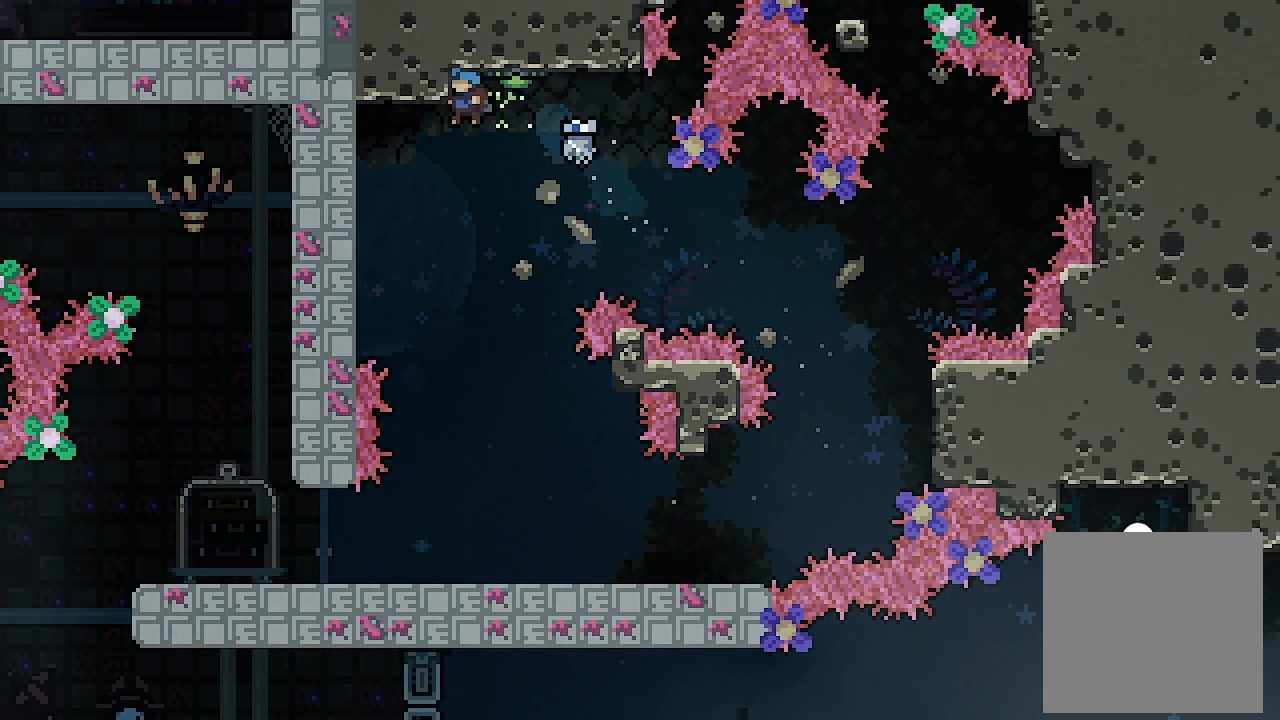
{"buttons": ["DPAD_DOWN"], "left_stick": "center", "events": []}
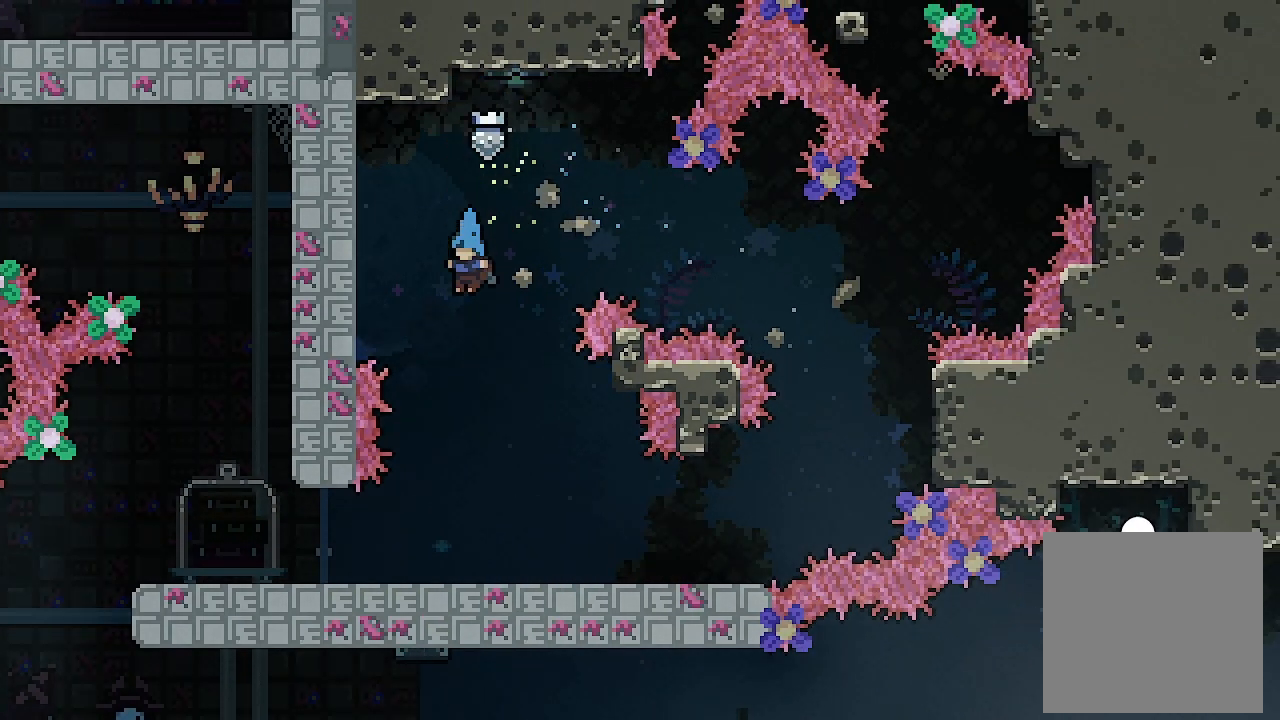
{"buttons": ["X", "DPAD_LEFT"], "left_stick": "center", "events": [[300, "DPAD_LEFT", "down"], [333, "DPAD_DOWN", "up"], [467, "X", "down"]]}
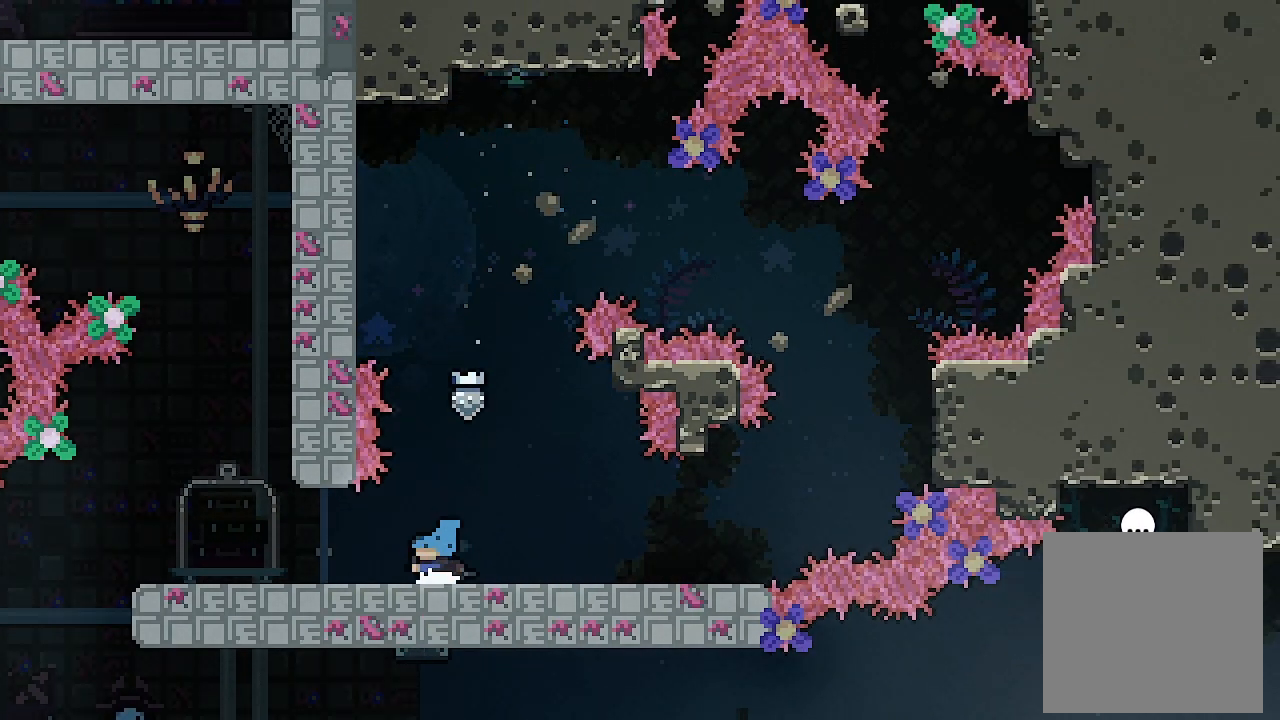
{"buttons": ["DPAD_LEFT"], "left_stick": "center", "events": [[100, "X", "up"]]}
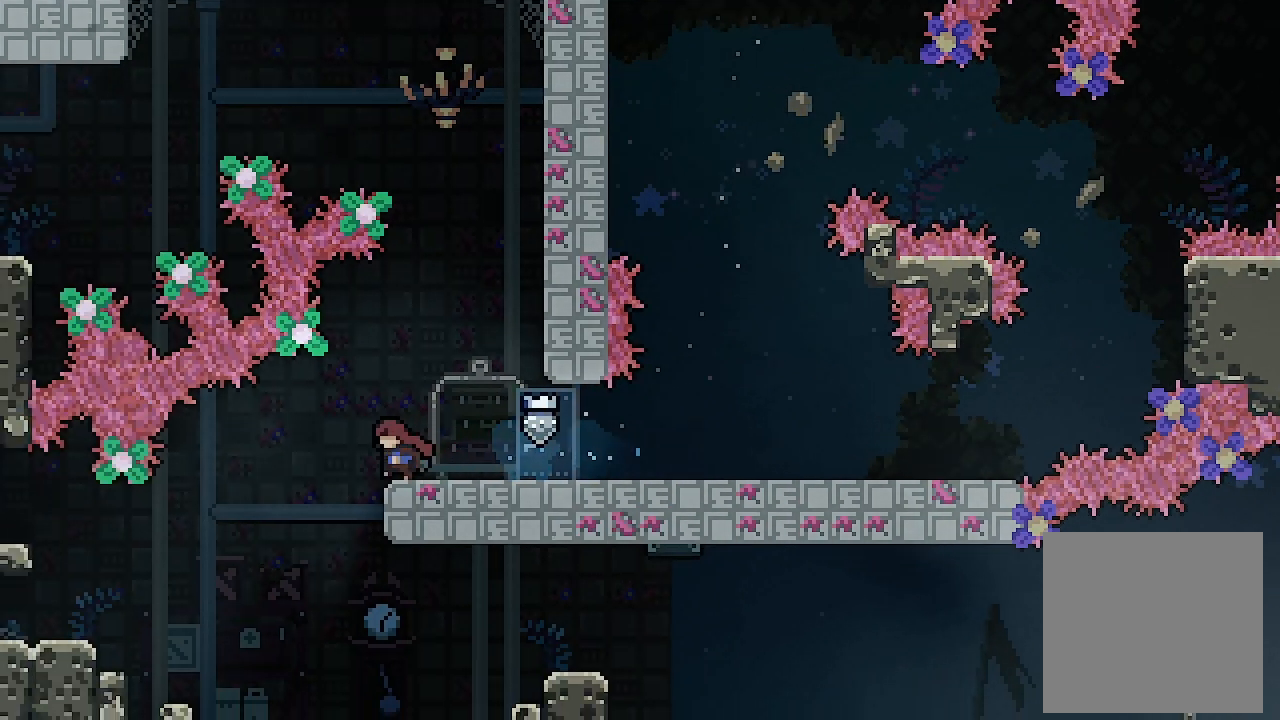
{"buttons": ["X", "DPAD_RIGHT"], "left_stick": "center", "events": [[233, "DPAD_LEFT", "up"], [300, "DPAD_RIGHT", "down"], [467, "X", "down"]]}
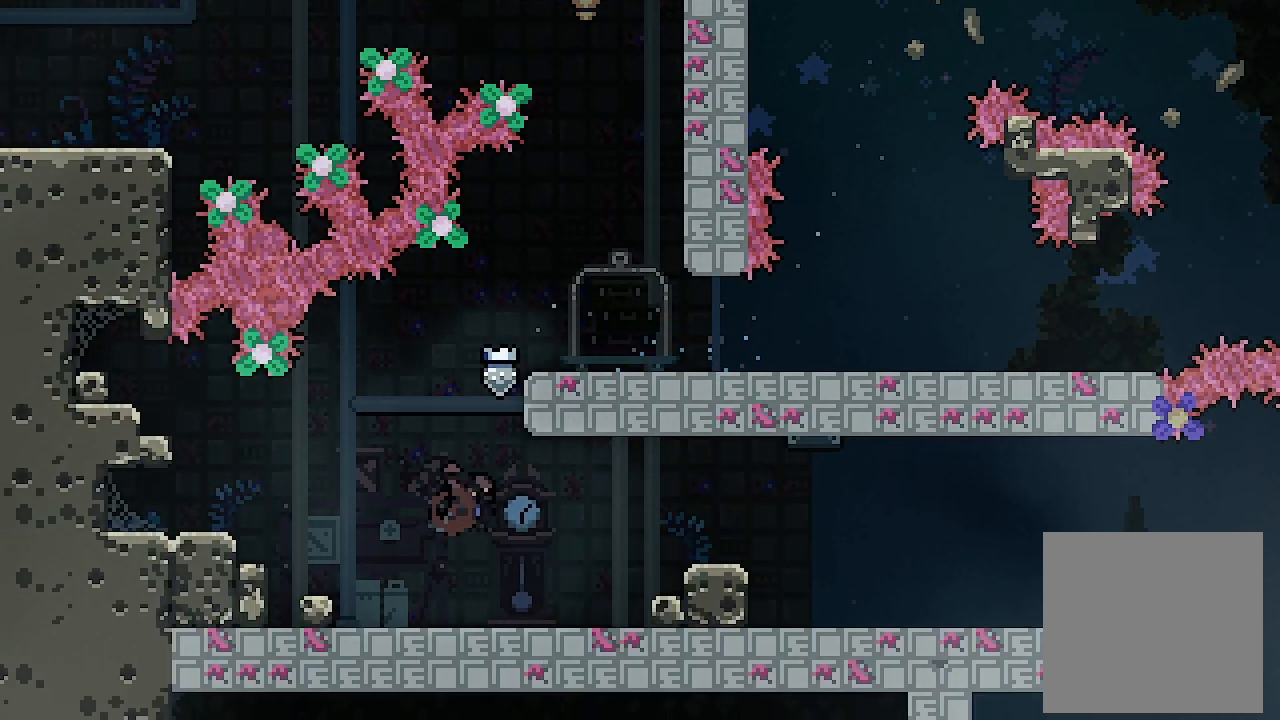
{"buttons": ["DPAD_RIGHT"], "left_stick": "center", "events": [[200, "X", "up"]]}
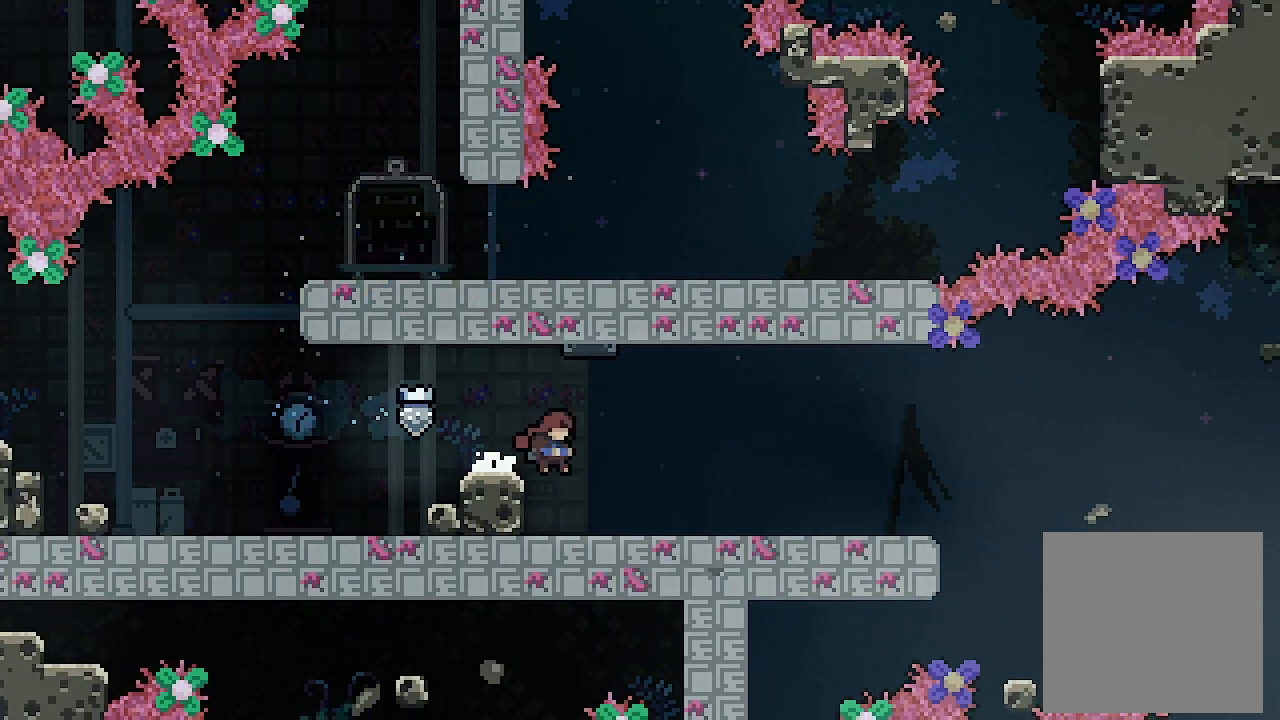
{"buttons": ["DPAD_RIGHT"], "left_stick": "center", "events": []}
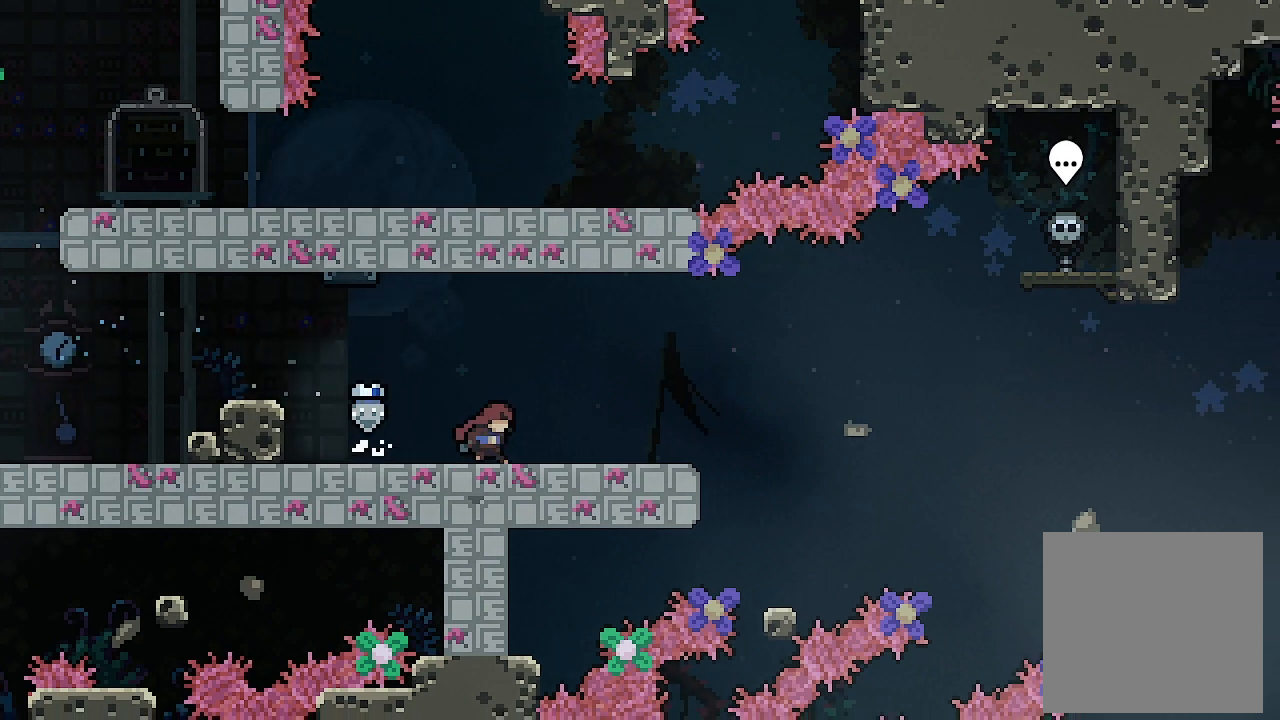
{"buttons": ["DPAD_RIGHT"], "left_stick": "center", "events": [[33, "DPAD_DOWN", "down"], [100, "X", "down"], [200, "X", "up"], [267, "DPAD_DOWN", "up"], [300, "A", "down"], [467, "A", "up"]]}